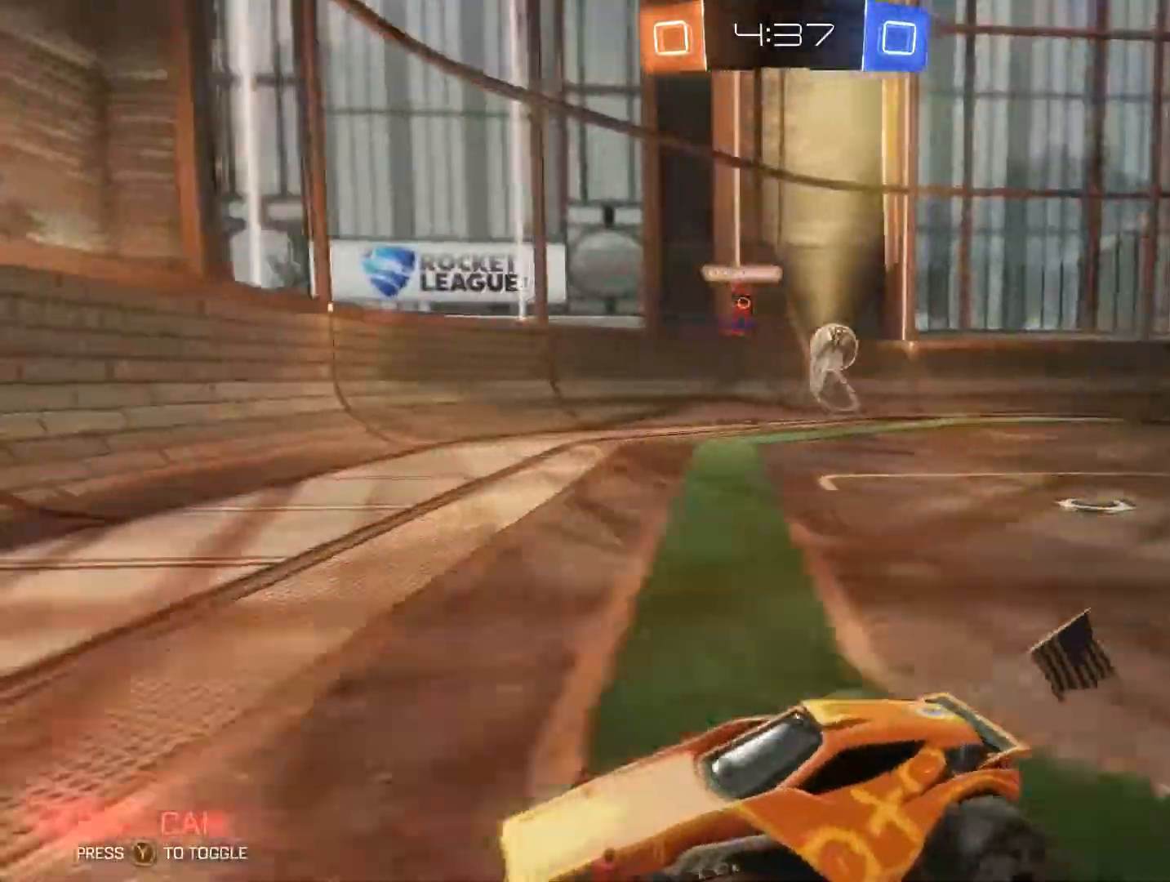
Gameplay with a controller (Xbox layout); each line is a JSON object with the inputs held at the frame after it. "events" lists button and stick changes between this image and that frame as [ms after this image, input, new state], when the widget could be followed in between.
{"buttons": [], "left_stick": "right", "right_stick": "center", "events": [[167, "L1", "down"], [334, "L1", "up"]]}
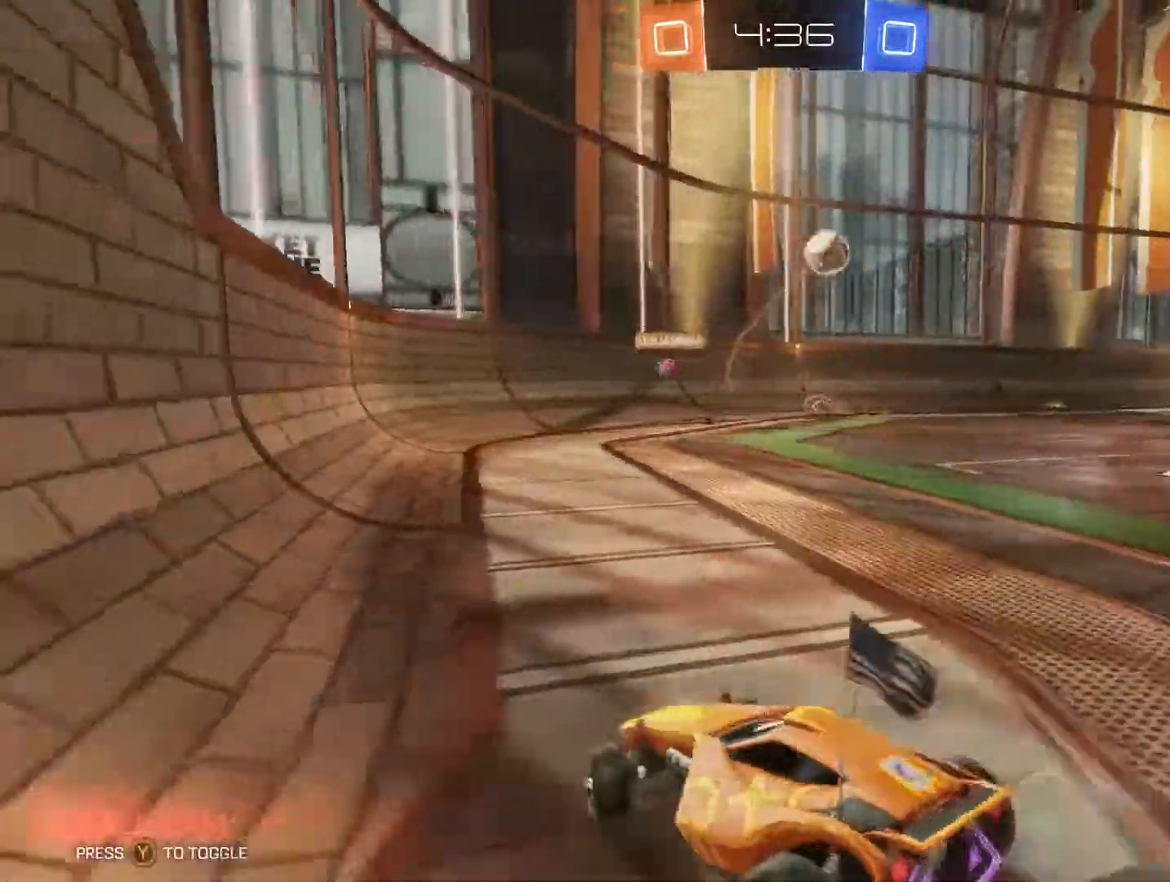
{"buttons": ["L2"], "left_stick": "center", "right_stick": "center", "events": [[100, "L2", "down"], [100, "left_stick", "up"], [300, "left_stick", "center"], [334, "R3", "down"], [467, "R3", "up"]]}
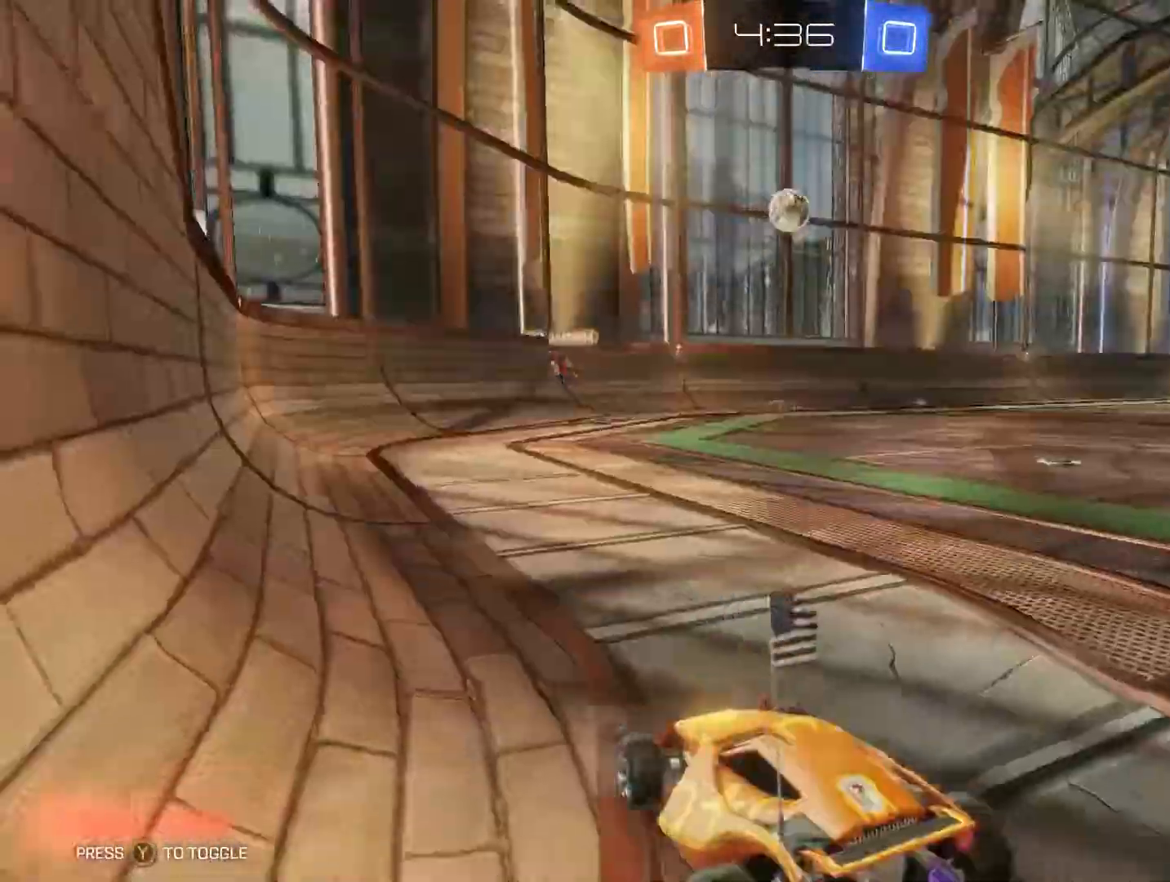
{"buttons": ["L2"], "left_stick": "down-left", "right_stick": "center", "events": [[467, "left_stick", "down-left"]]}
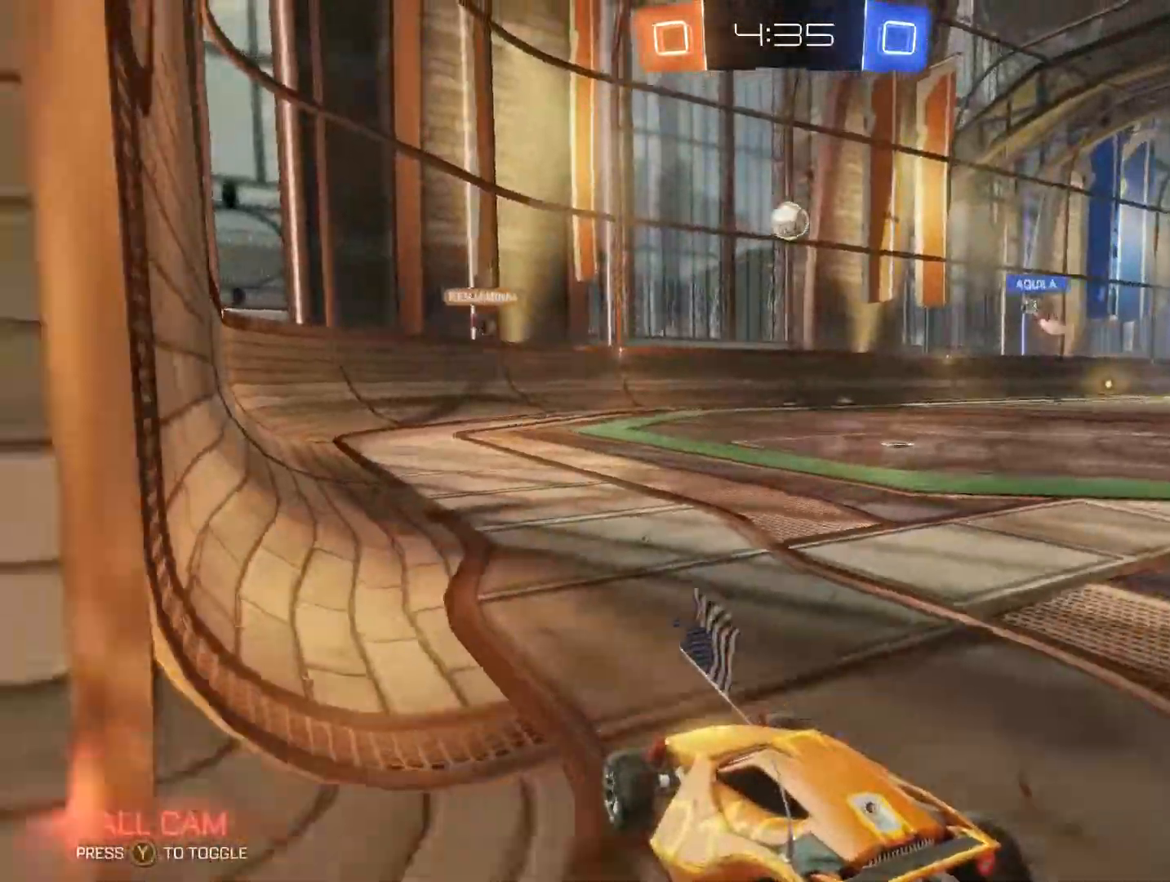
{"buttons": ["R2"], "left_stick": "down-left", "right_stick": "center", "events": [[67, "L2", "up"], [467, "R2", "down"]]}
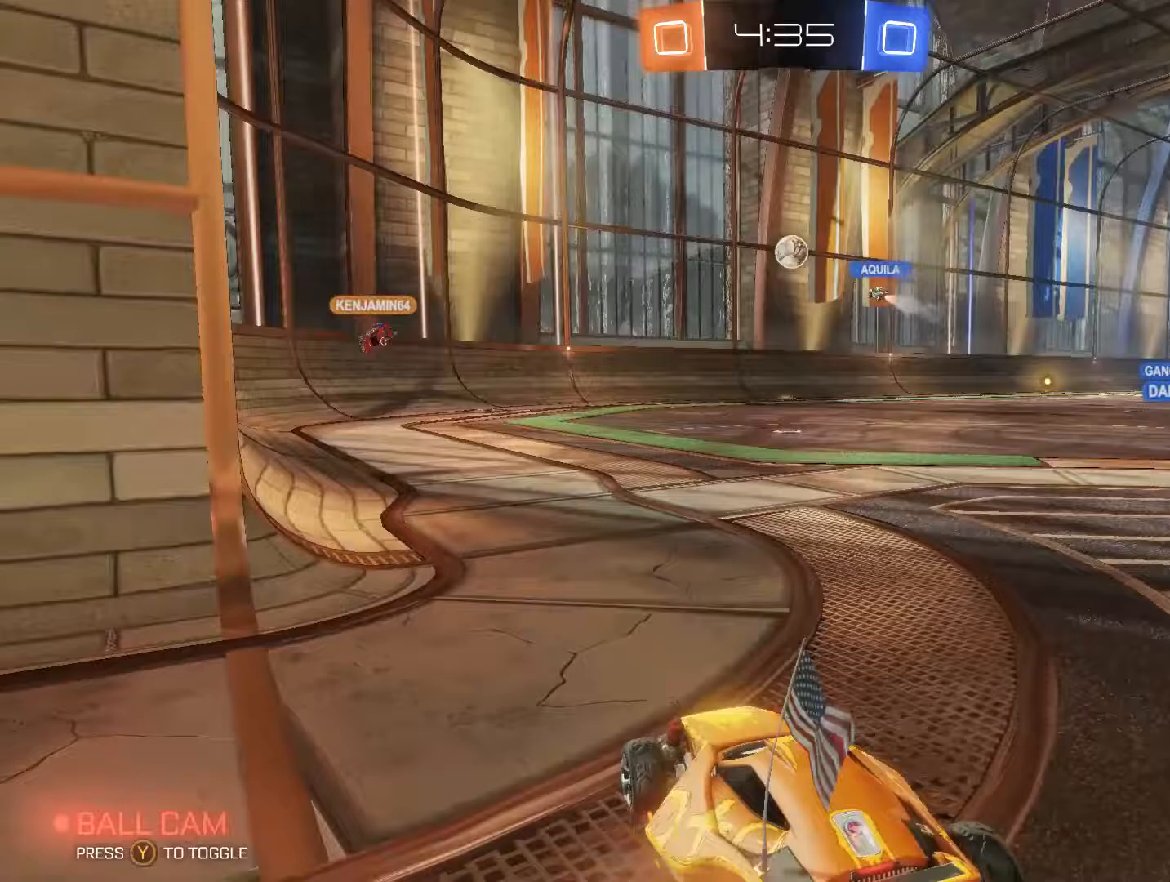
{"buttons": ["R2"], "left_stick": "center", "right_stick": "center", "events": [[100, "left_stick", "center"]]}
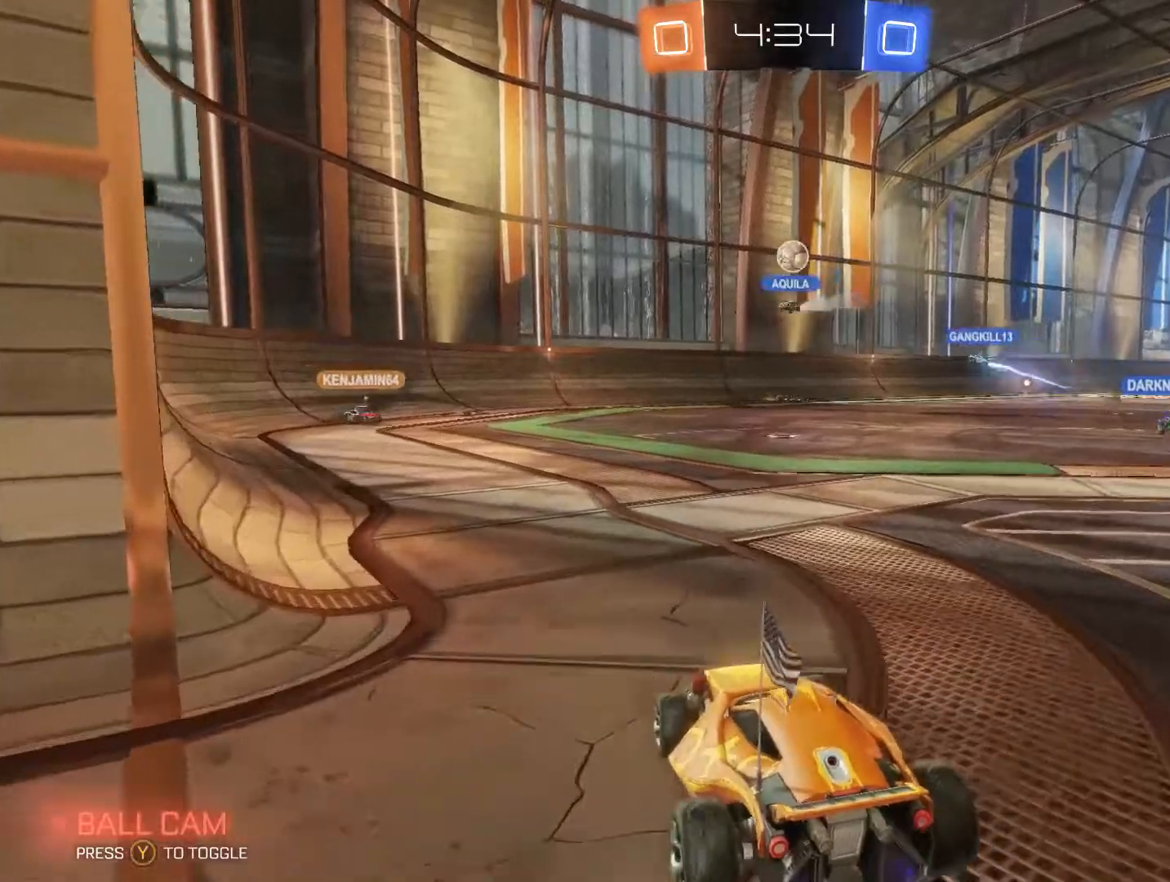
{"buttons": [], "left_stick": "right", "right_stick": "center", "events": [[33, "left_stick", "up-right"], [433, "left_stick", "right"], [500, "R2", "up"]]}
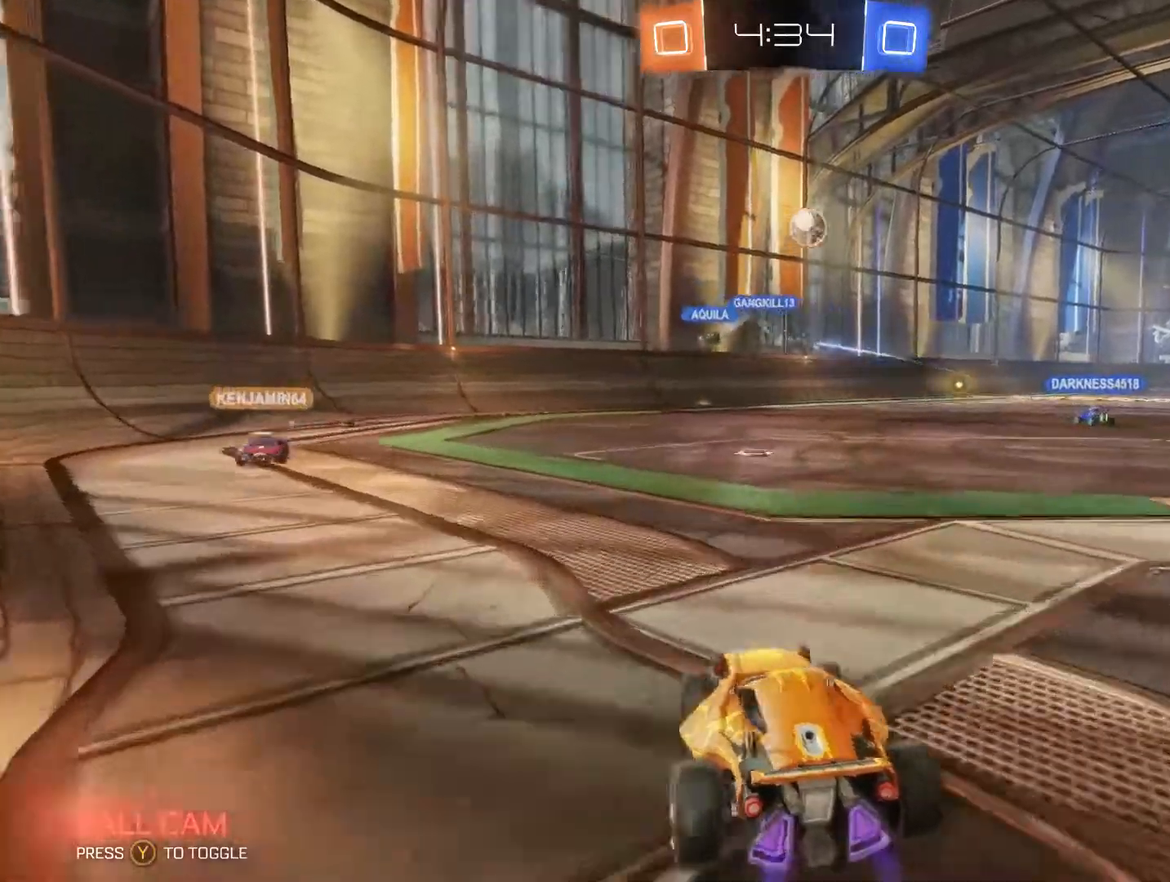
{"buttons": [], "left_stick": "down-left", "right_stick": "center", "events": [[100, "R2", "down"], [400, "R2", "up"], [467, "left_stick", "down-left"]]}
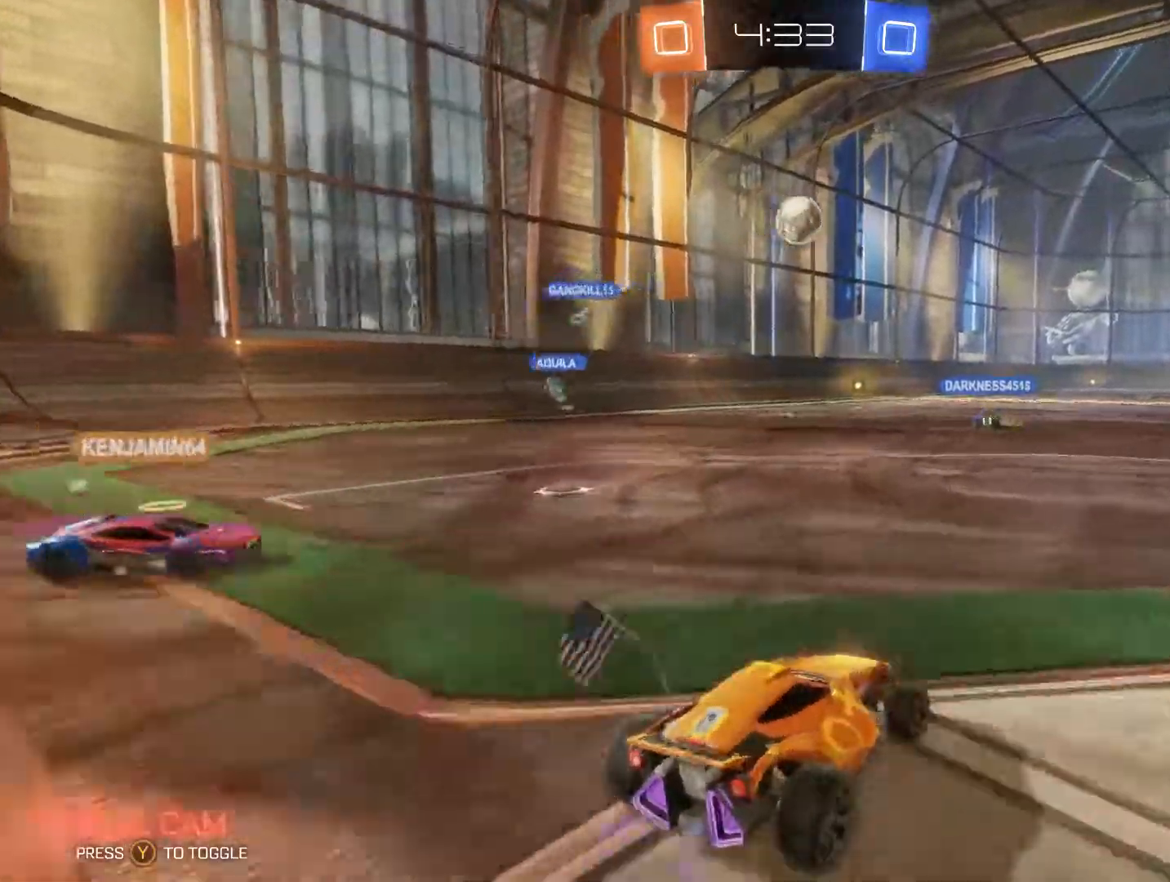
{"buttons": [], "left_stick": "up-right", "right_stick": "center", "events": [[100, "R2", "down"], [367, "R2", "up"], [433, "left_stick", "center"], [500, "left_stick", "up-right"]]}
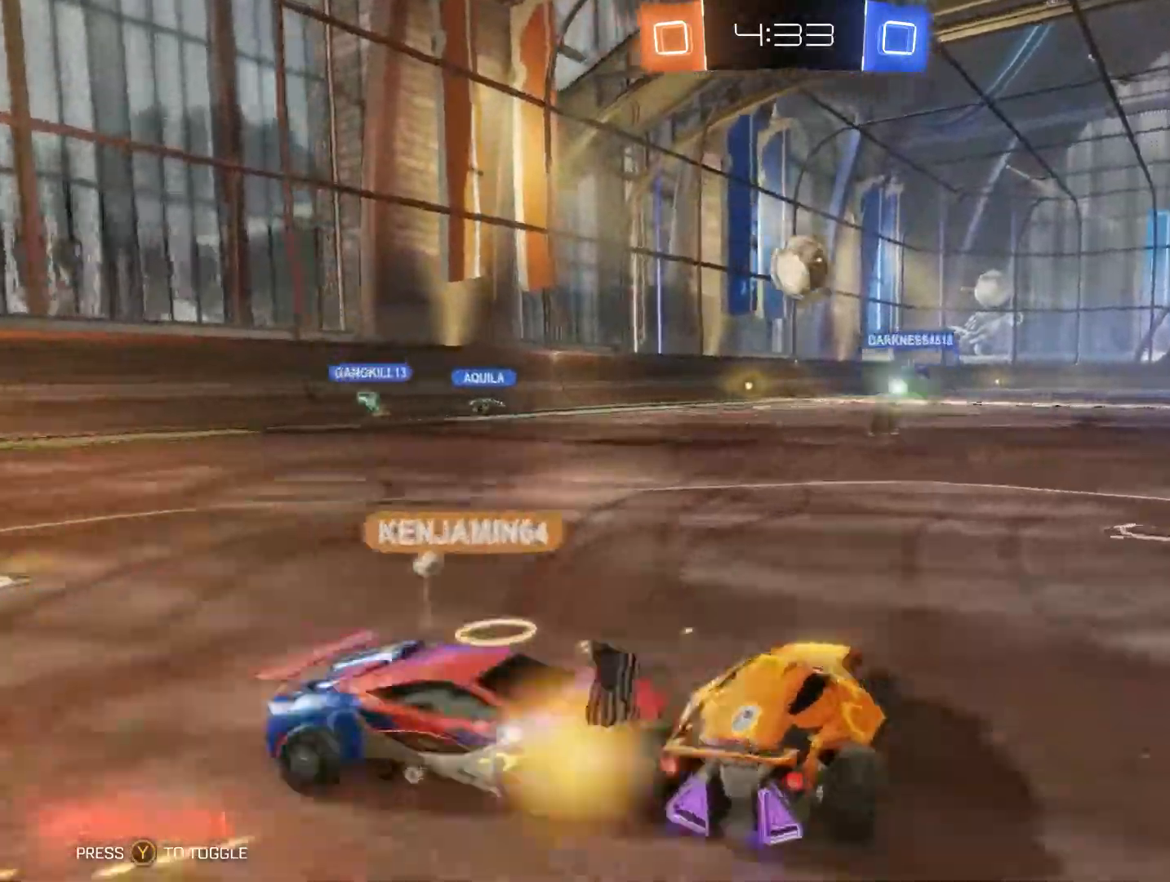
{"buttons": ["R2"], "left_stick": "up-right", "right_stick": "center", "events": [[167, "L2", "down"], [233, "L2", "up"], [367, "R2", "down"]]}
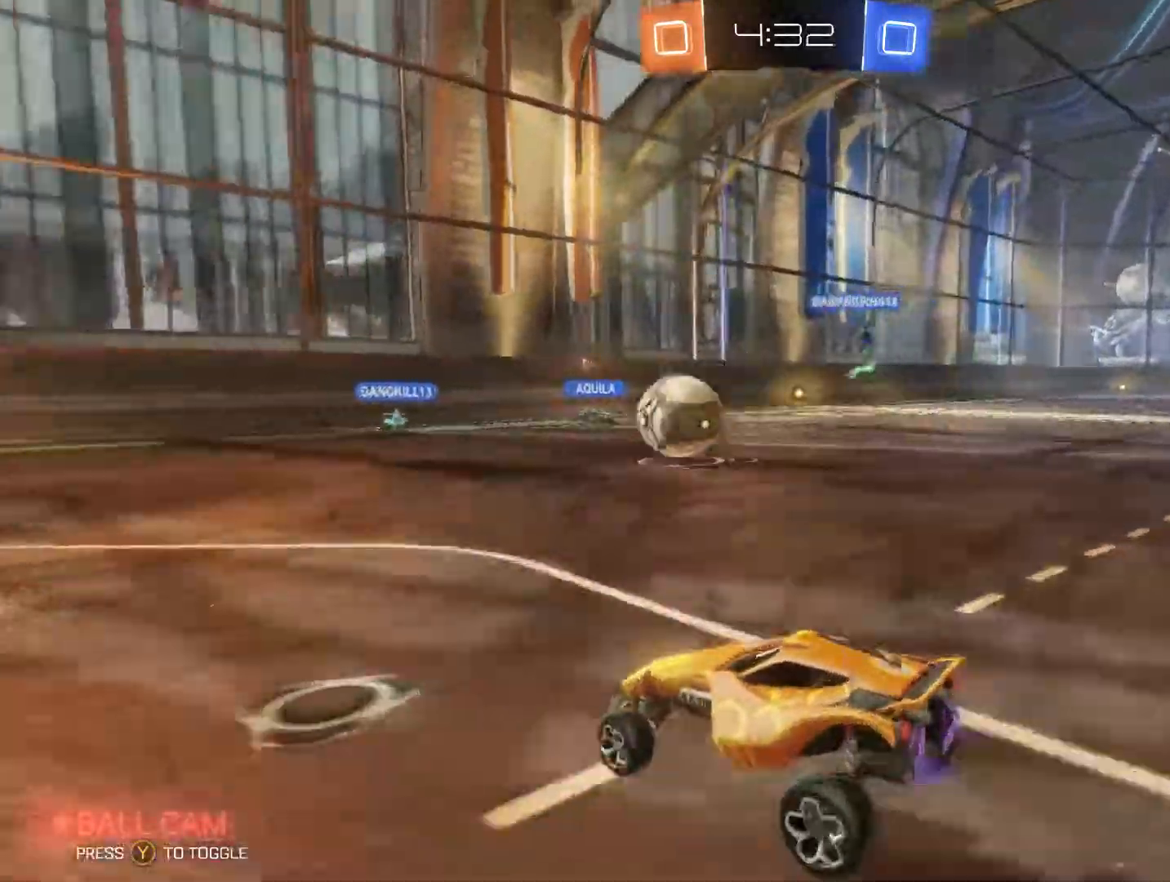
{"buttons": ["R2"], "left_stick": "left", "right_stick": "center", "events": [[267, "left_stick", "left"]]}
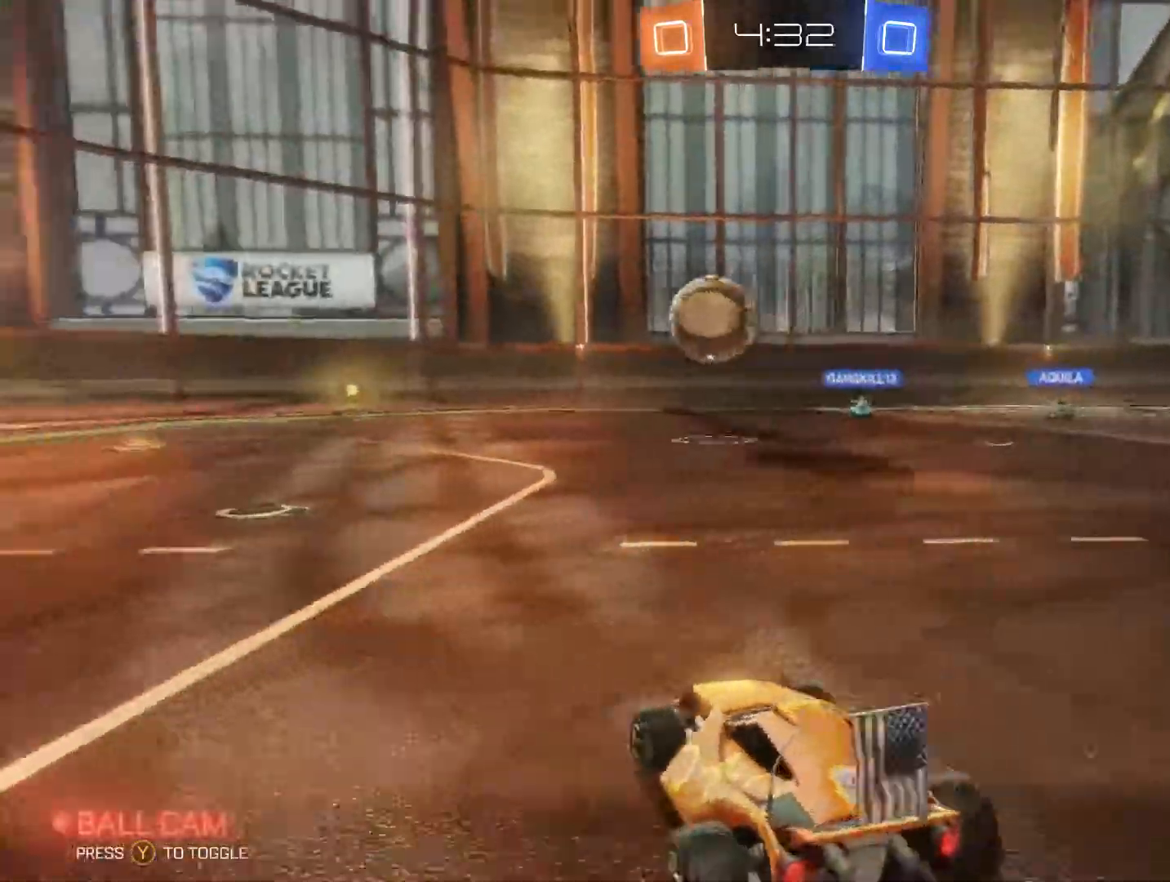
{"buttons": ["B", "R2"], "left_stick": "center", "right_stick": "center", "events": [[100, "left_stick", "down-left"], [233, "left_stick", "center"], [467, "B", "down"]]}
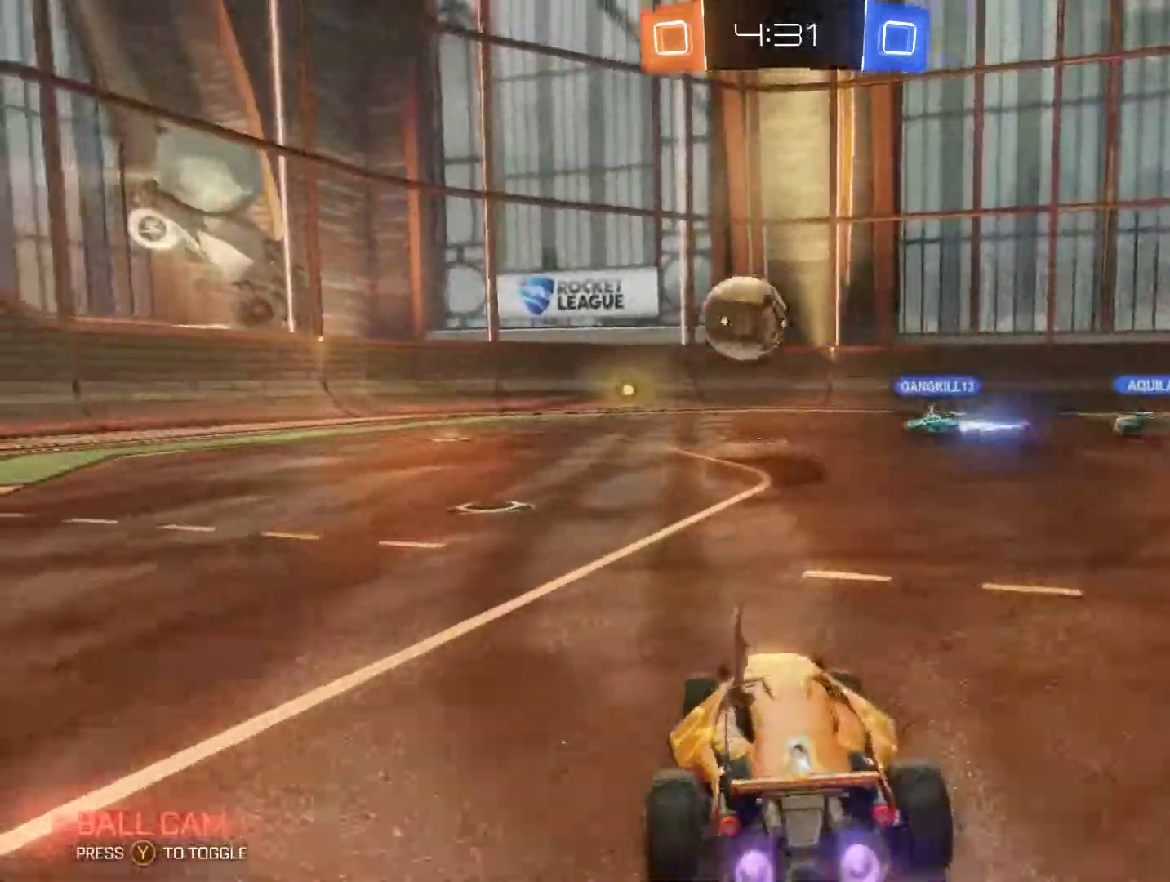
{"buttons": ["B", "R2"], "left_stick": "left", "right_stick": "center", "events": [[33, "left_stick", "left"], [267, "left_stick", "center"], [467, "left_stick", "left"]]}
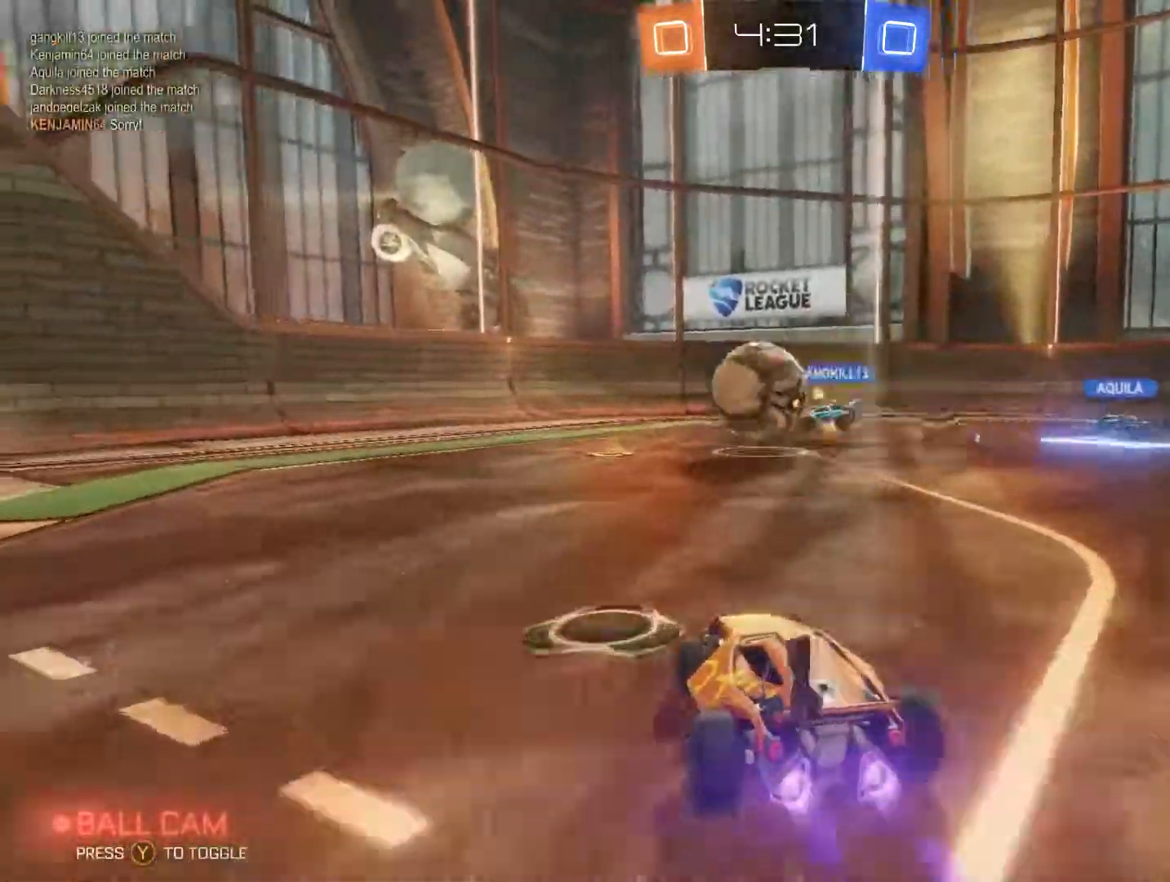
{"buttons": ["R2"], "left_stick": "left", "right_stick": "center", "events": [[333, "B", "up"]]}
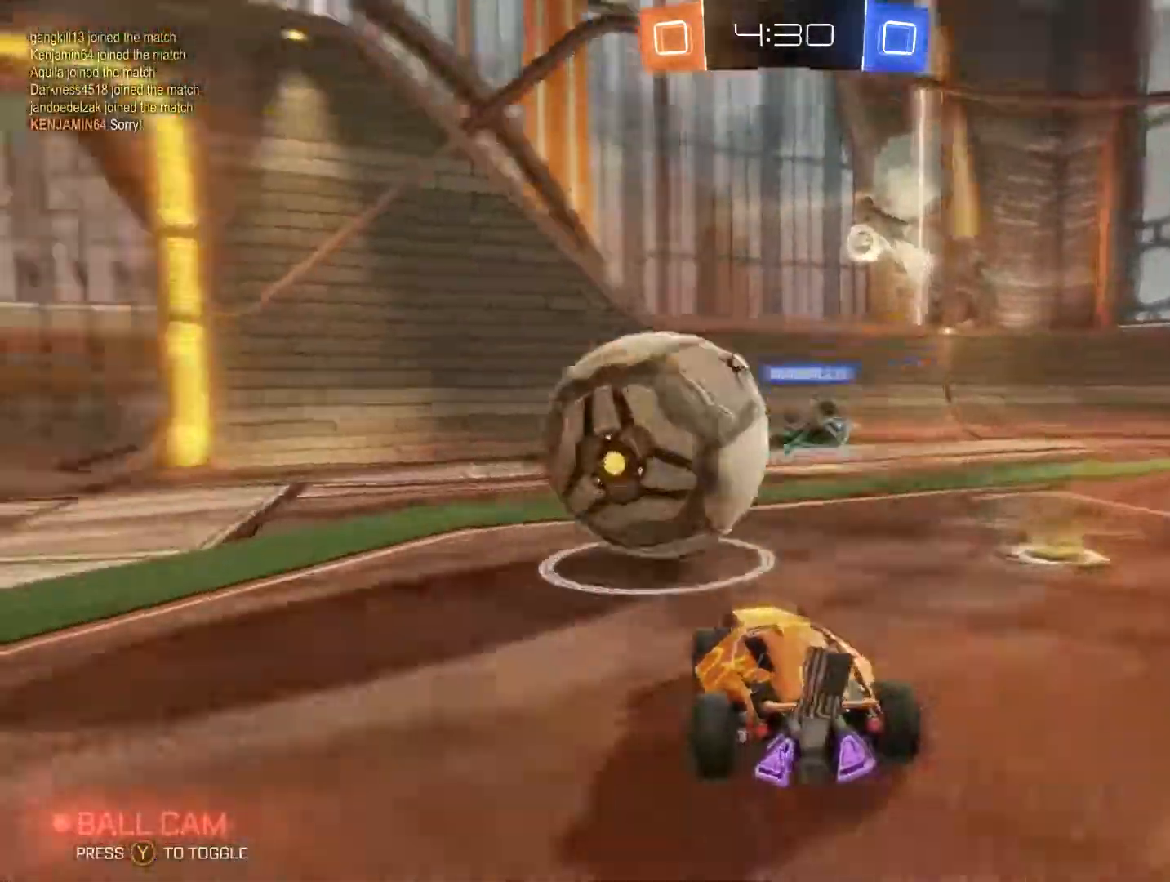
{"buttons": ["B", "R2"], "left_stick": "left", "right_stick": "center", "events": [[133, "R2", "up"], [367, "R2", "down"], [433, "B", "down"]]}
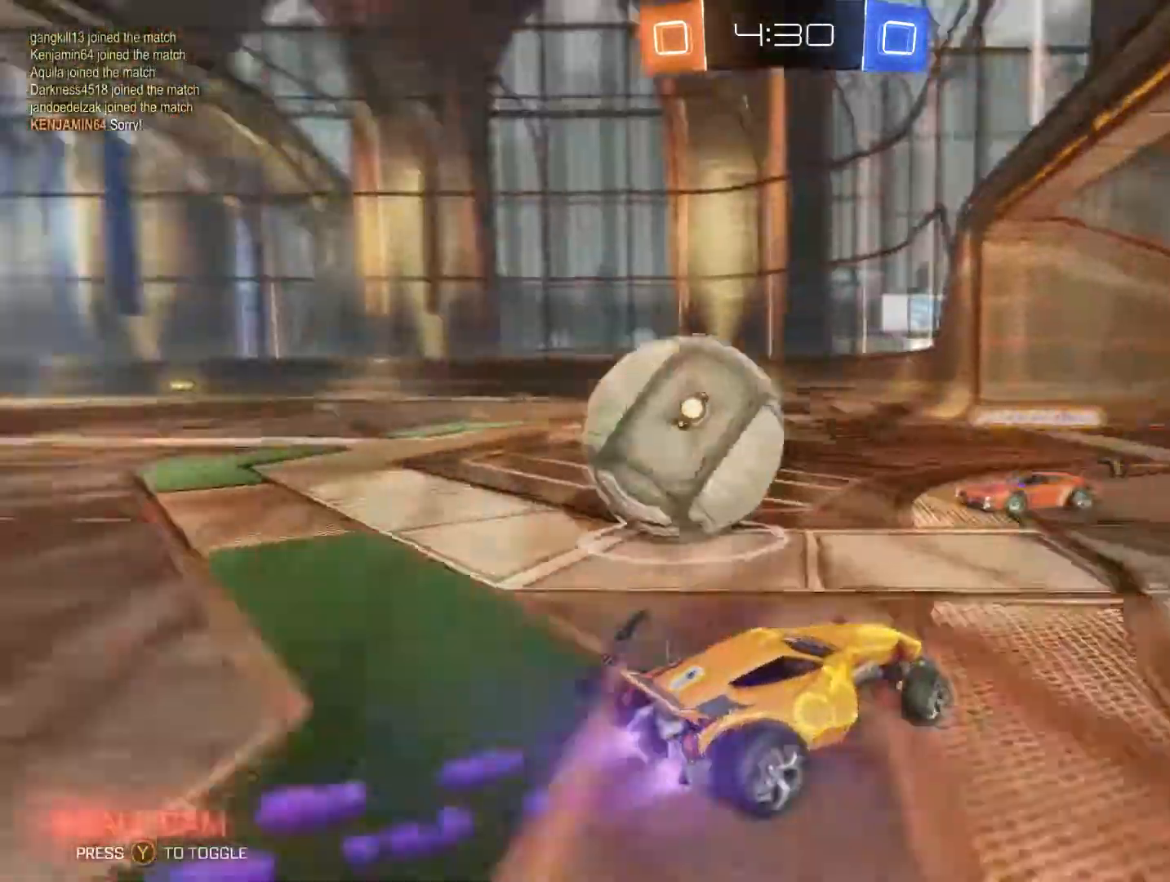
{"buttons": ["R2"], "left_stick": "left", "right_stick": "center", "events": [[267, "B", "up"]]}
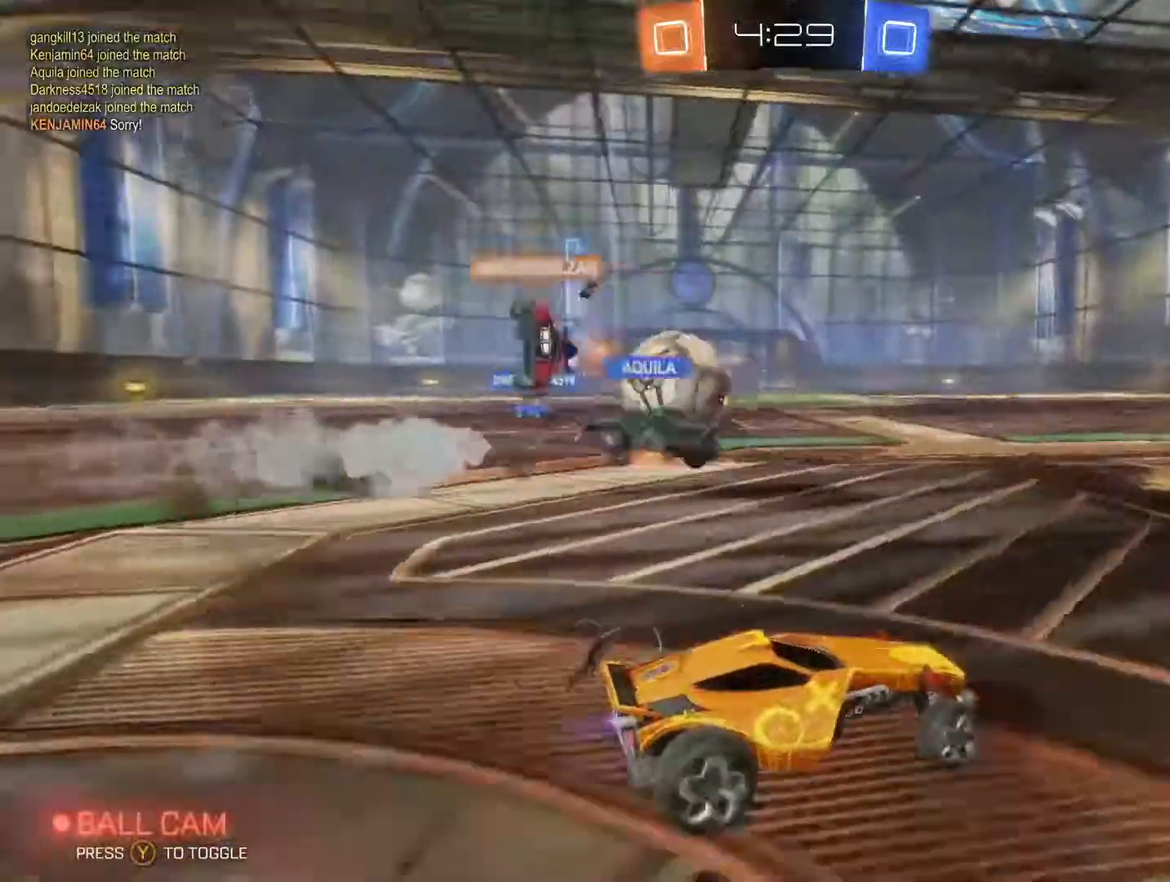
{"buttons": ["R2"], "left_stick": "left", "right_stick": "center", "events": [[233, "Y", "down"], [267, "left_stick", "up-right"], [333, "Y", "up"], [400, "left_stick", "up-left"], [467, "left_stick", "left"]]}
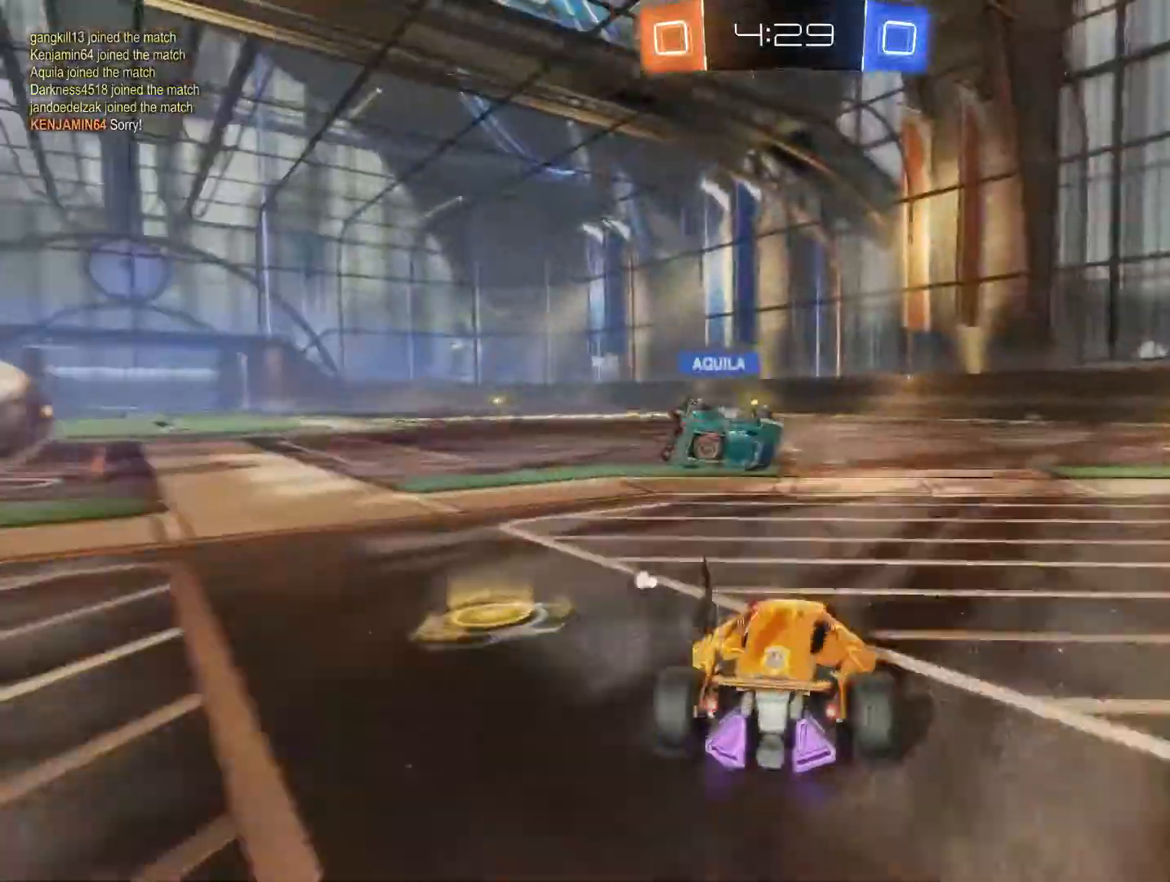
{"buttons": ["R2"], "left_stick": "up-right", "right_stick": "center", "events": [[33, "L2", "down"], [67, "Y", "down"], [100, "R2", "up"], [200, "Y", "up"], [300, "L2", "up"], [300, "left_stick", "up-right"], [433, "R2", "down"]]}
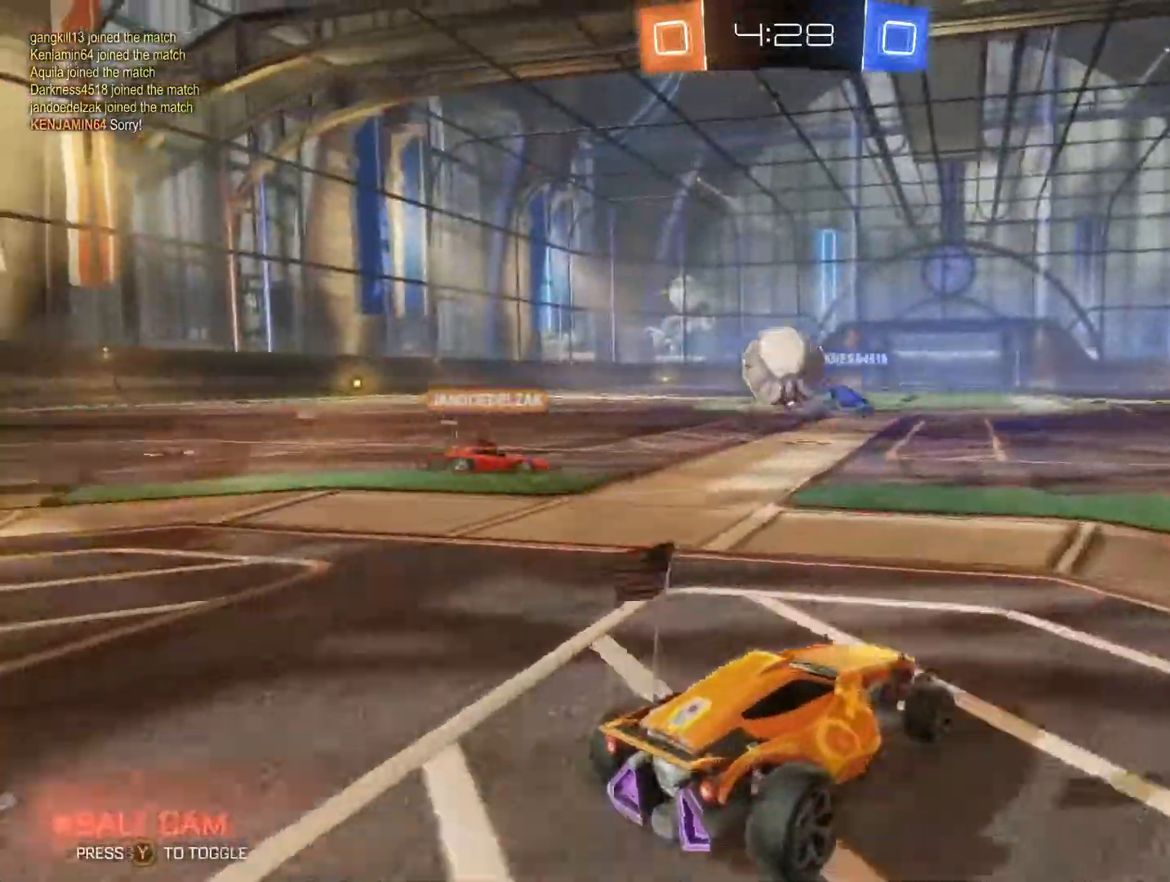
{"buttons": ["B", "R2"], "left_stick": "center", "right_stick": "center", "events": [[100, "left_stick", "left"], [233, "B", "down"], [500, "left_stick", "center"]]}
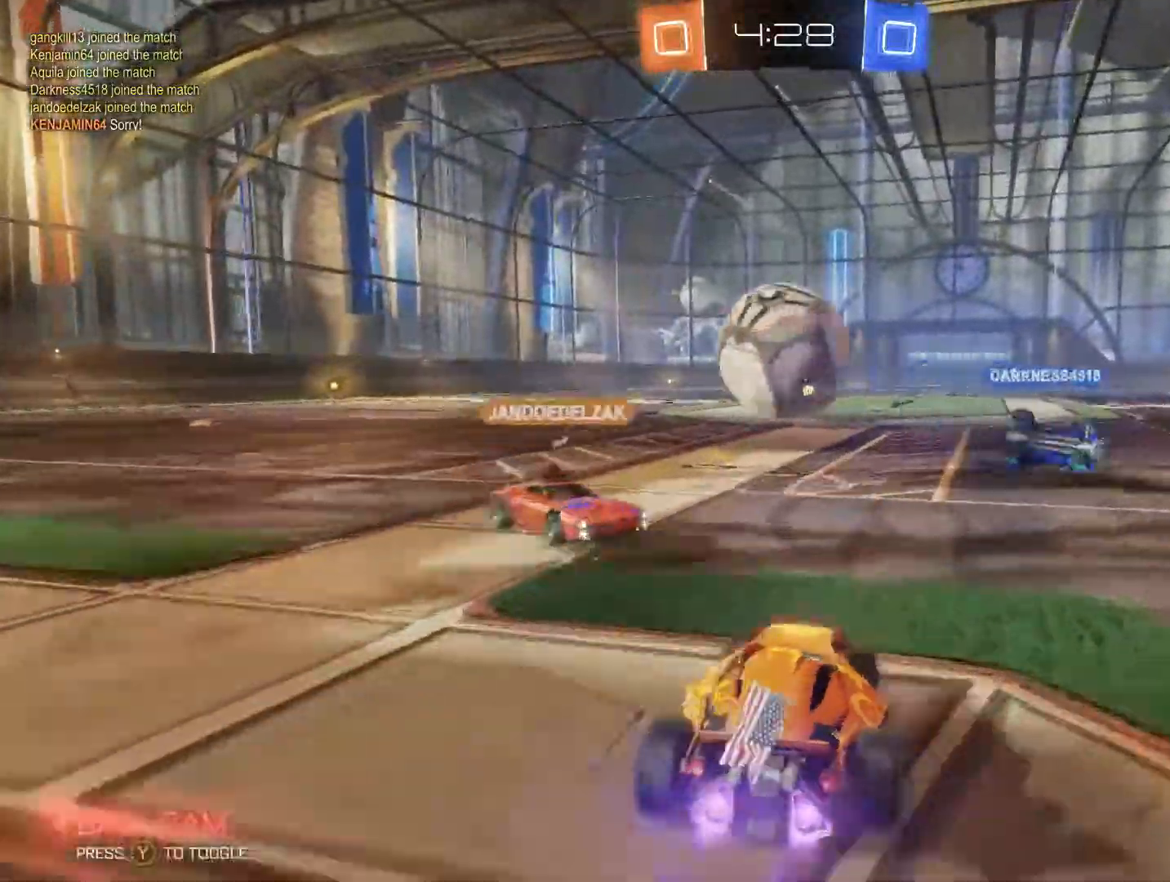
{"buttons": ["R2"], "left_stick": "up-right", "right_stick": "center", "events": [[33, "left_stick", "right"], [167, "left_stick", "up-left"], [200, "A", "down"], [300, "B", "up"], [333, "left_stick", "up-right"], [500, "A", "up"]]}
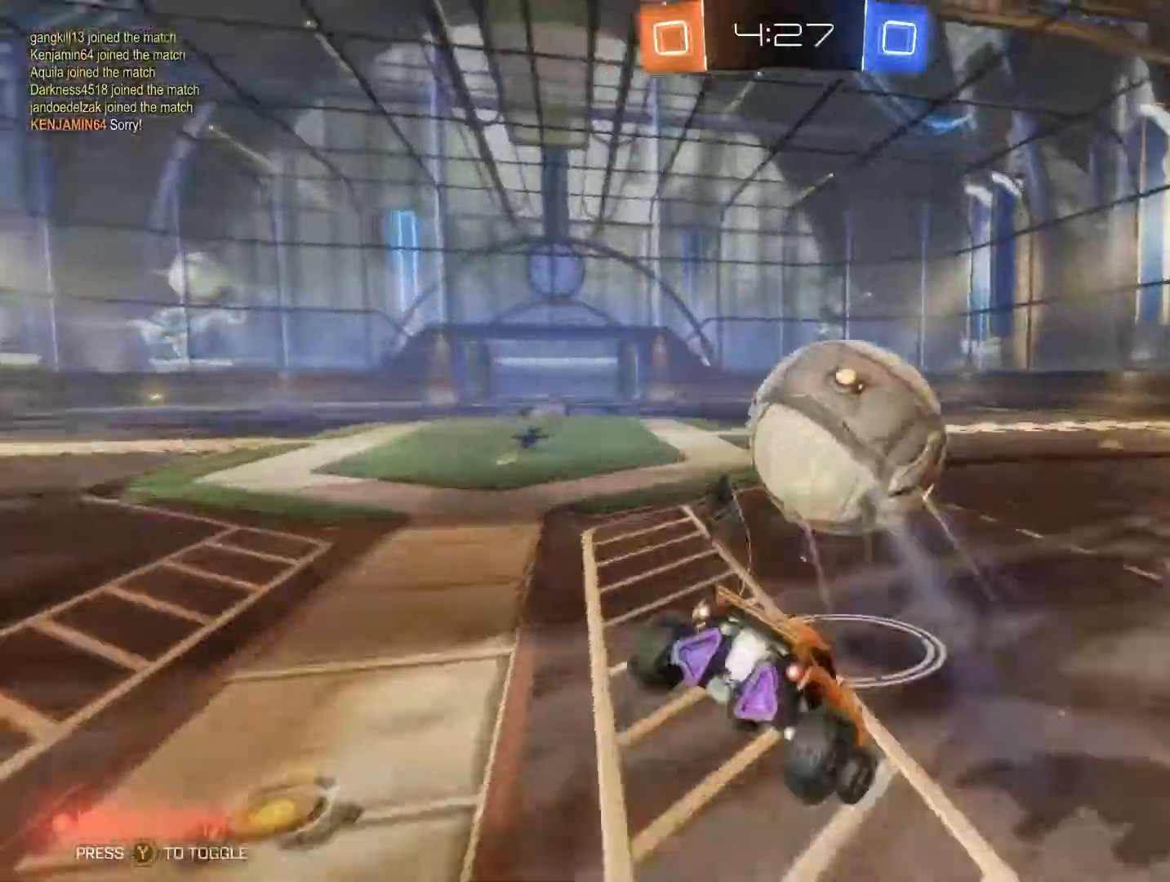
{"buttons": ["R2"], "left_stick": "up-right", "right_stick": "center", "events": []}
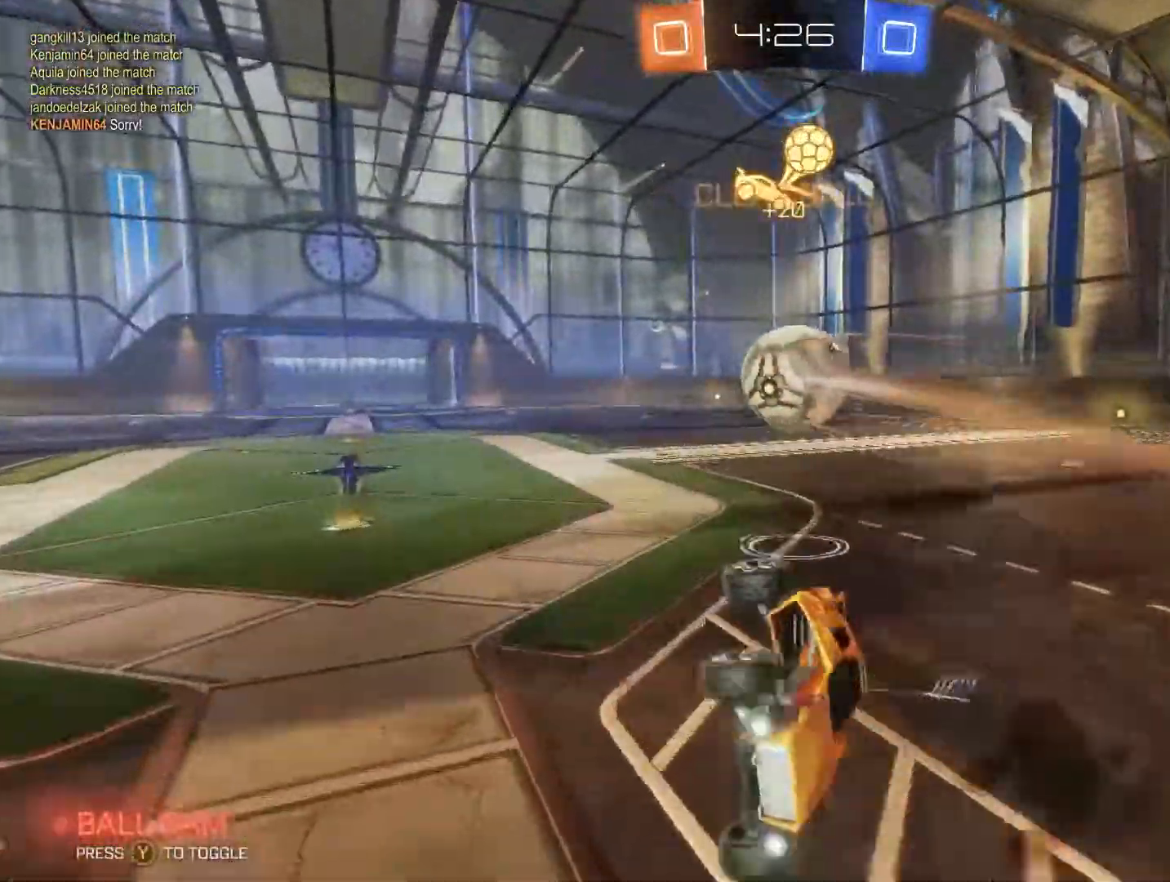
{"buttons": ["R2"], "left_stick": "center", "right_stick": "center", "events": [[333, "left_stick", "up"], [433, "left_stick", "center"]]}
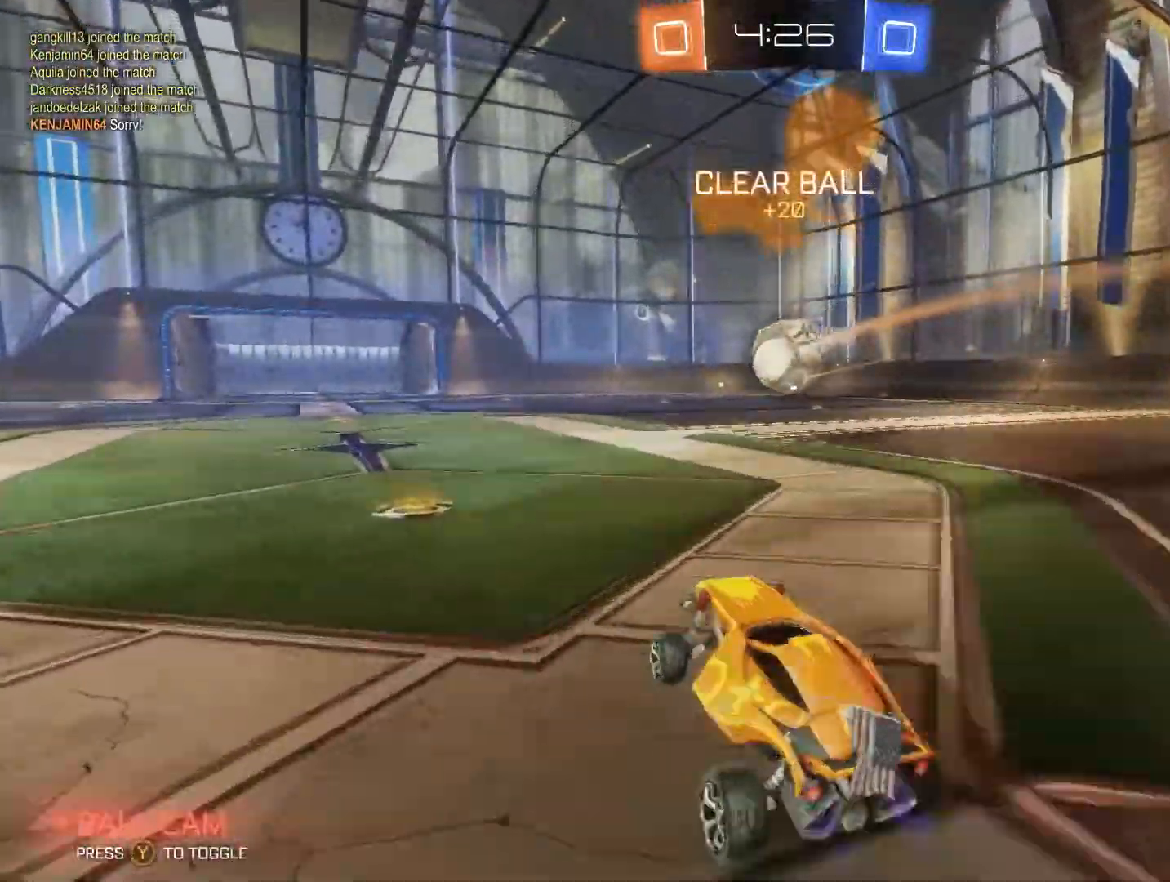
{"buttons": ["R2"], "left_stick": "up", "right_stick": "center", "events": [[267, "left_stick", "left"], [433, "left_stick", "up"]]}
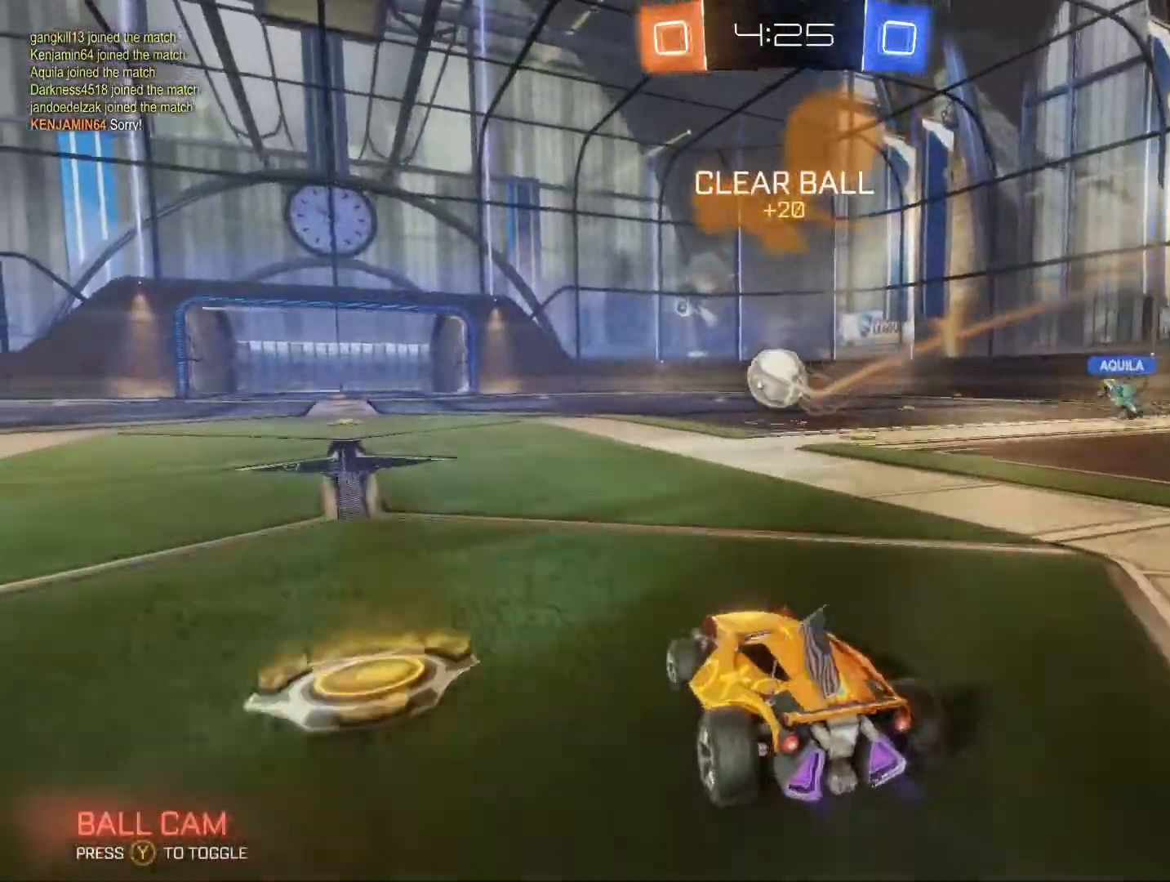
{"buttons": ["B", "R2"], "left_stick": "left", "right_stick": "center", "events": [[67, "left_stick", "left"], [200, "Y", "down"], [300, "Y", "up"], [400, "B", "down"]]}
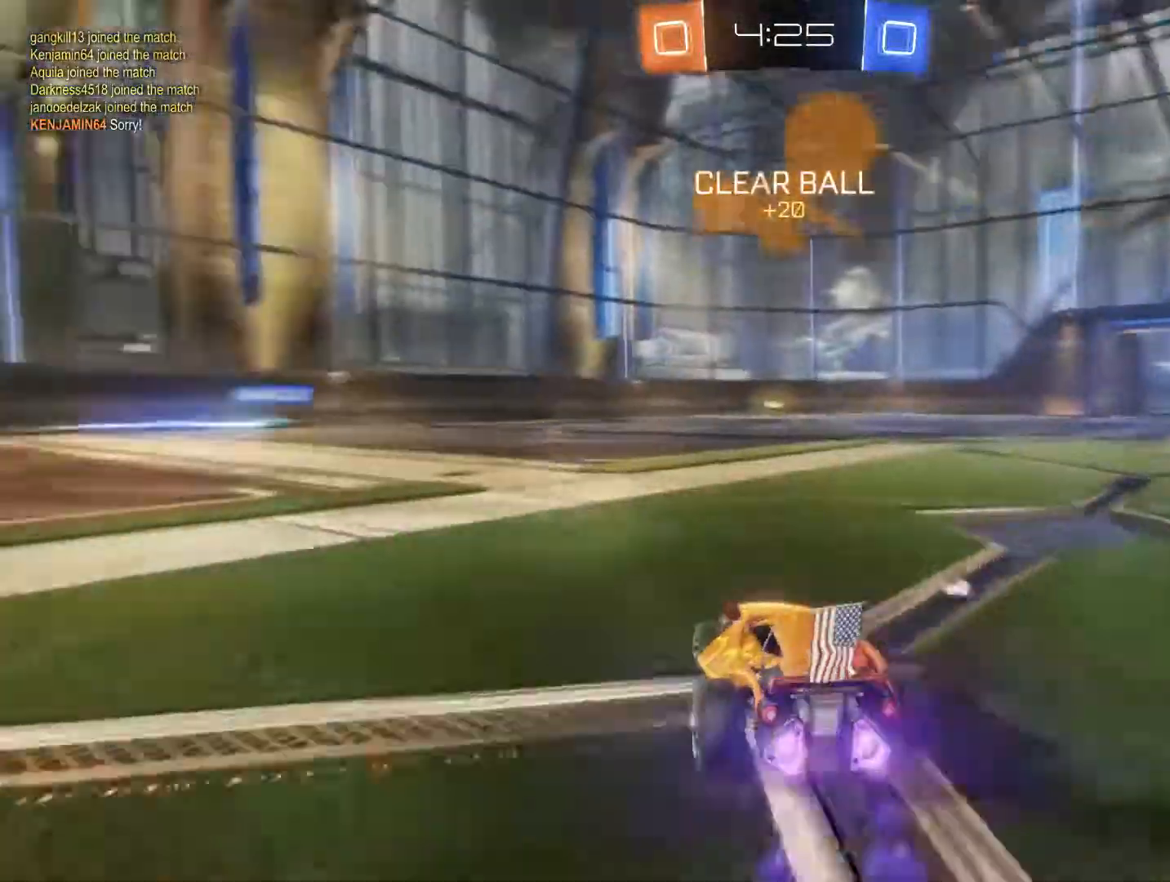
{"buttons": ["A", "R2"], "left_stick": "up", "right_stick": "center", "events": [[300, "left_stick", "up"], [367, "A", "down"], [400, "B", "up"], [467, "A", "up"], [500, "A", "down"]]}
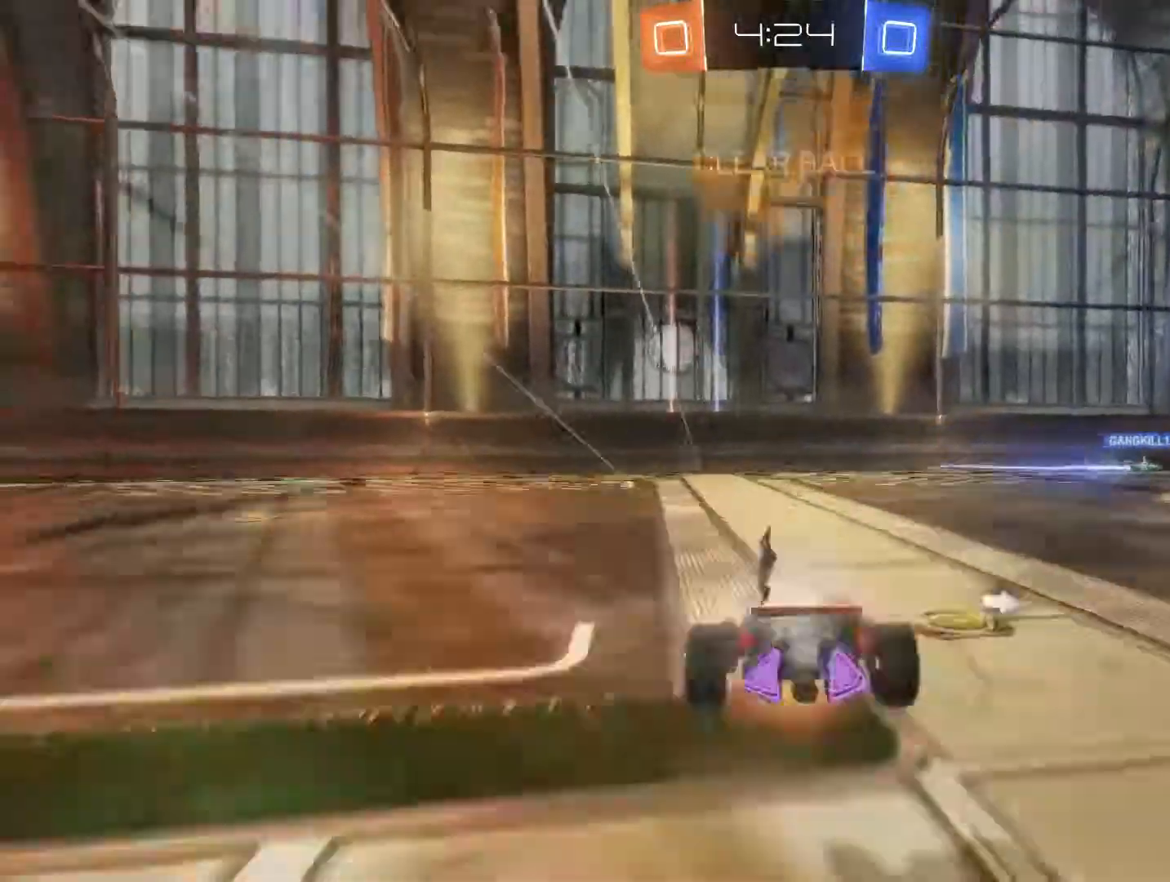
{"buttons": ["Y", "R2"], "left_stick": "up-left", "right_stick": "center", "events": [[233, "A", "up"], [433, "Y", "down"], [467, "left_stick", "up-left"]]}
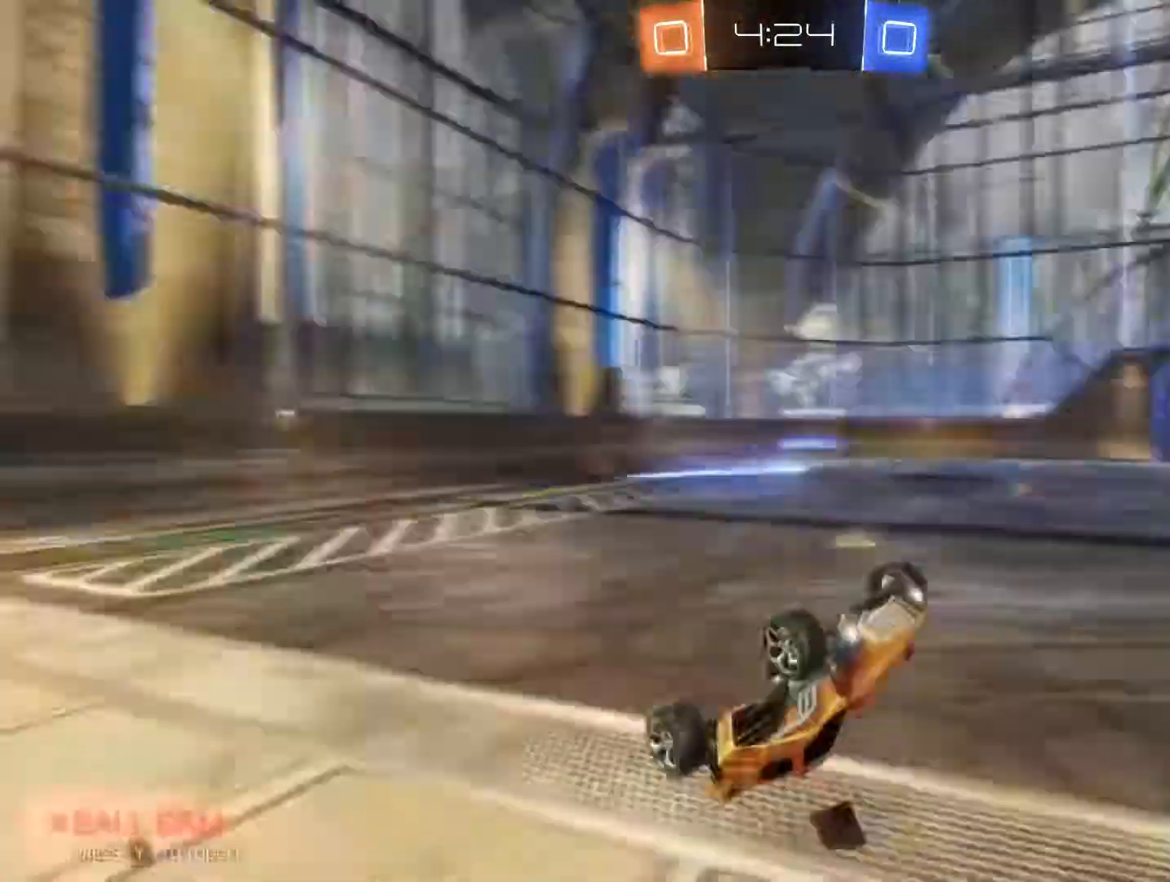
{"buttons": ["R2"], "left_stick": "left", "right_stick": "center", "events": [[67, "Y", "up"], [334, "left_stick", "center"], [467, "left_stick", "left"]]}
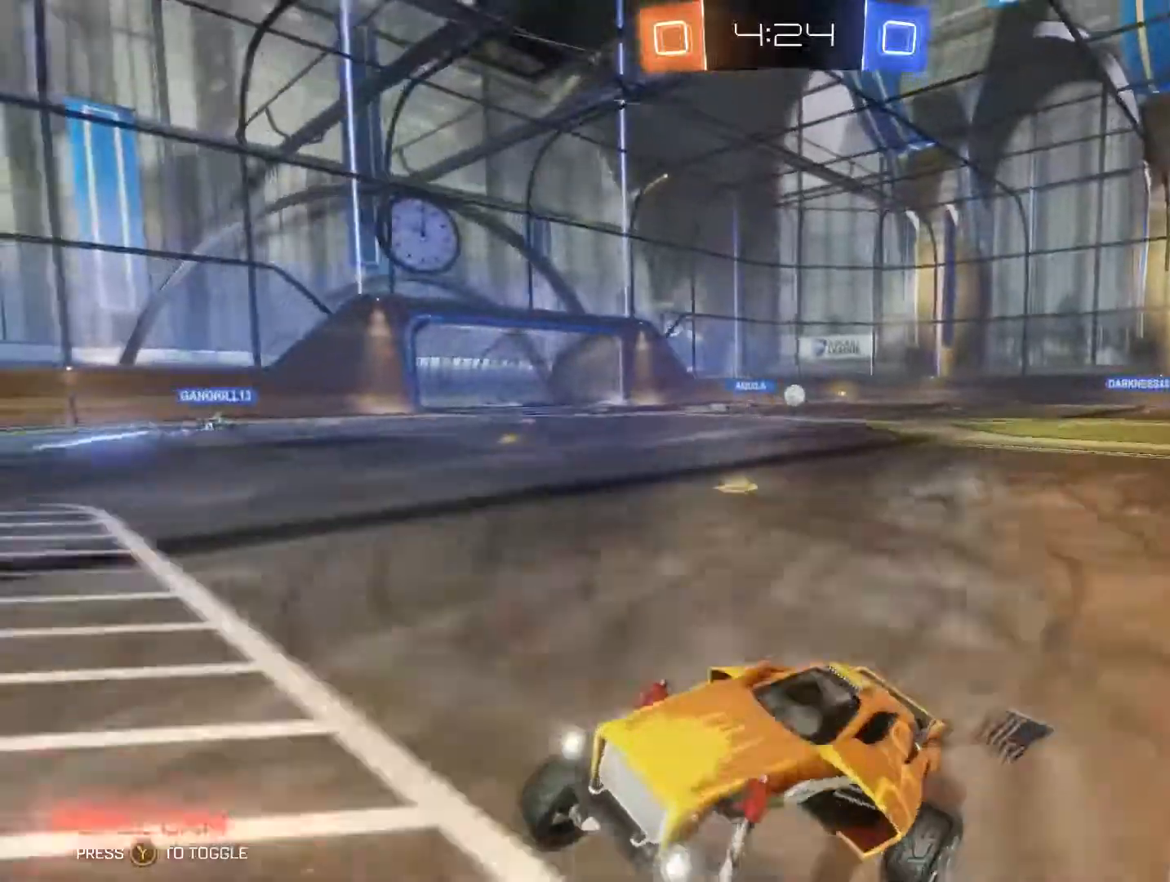
{"buttons": ["B", "R2"], "left_stick": "left", "right_stick": "center", "events": [[34, "B", "down"]]}
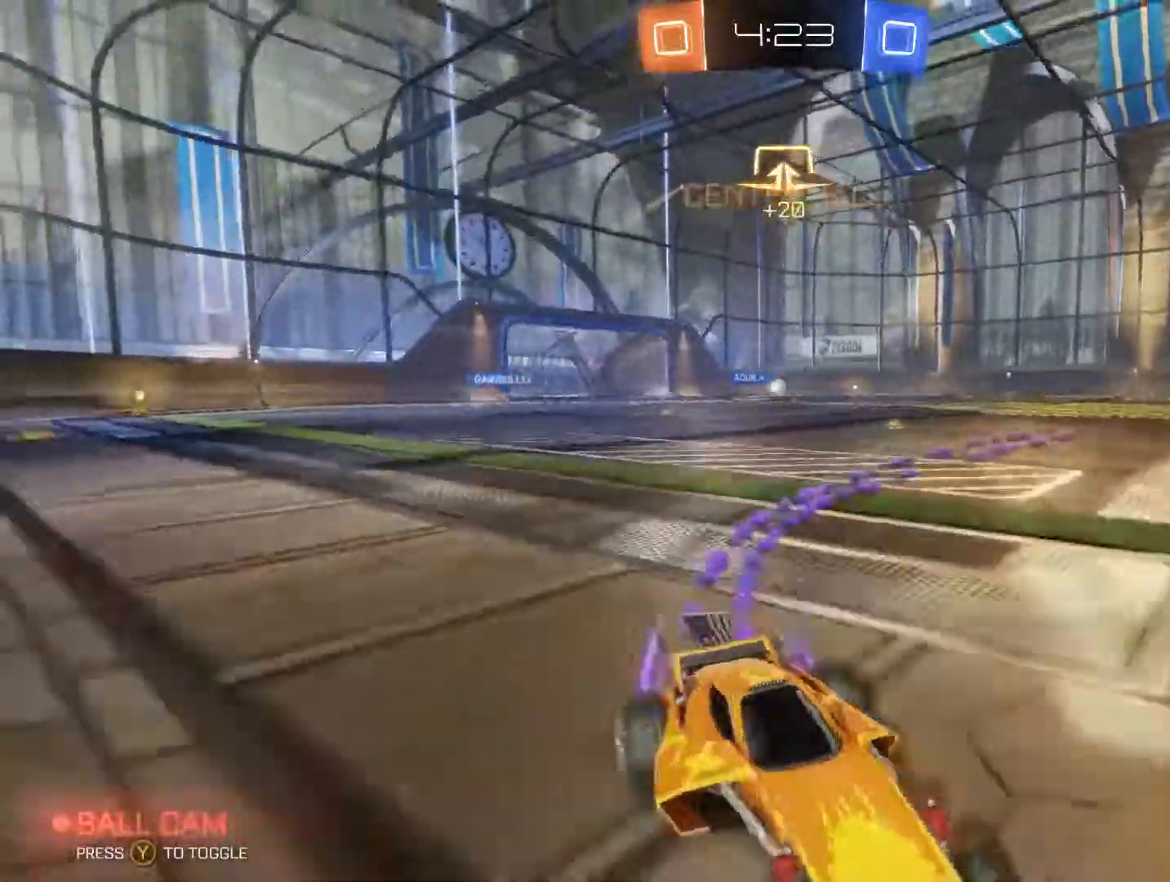
{"buttons": ["R2"], "left_stick": "up", "right_stick": "center", "events": [[67, "Y", "down"], [100, "Y", "up"], [167, "B", "up"], [434, "left_stick", "up"]]}
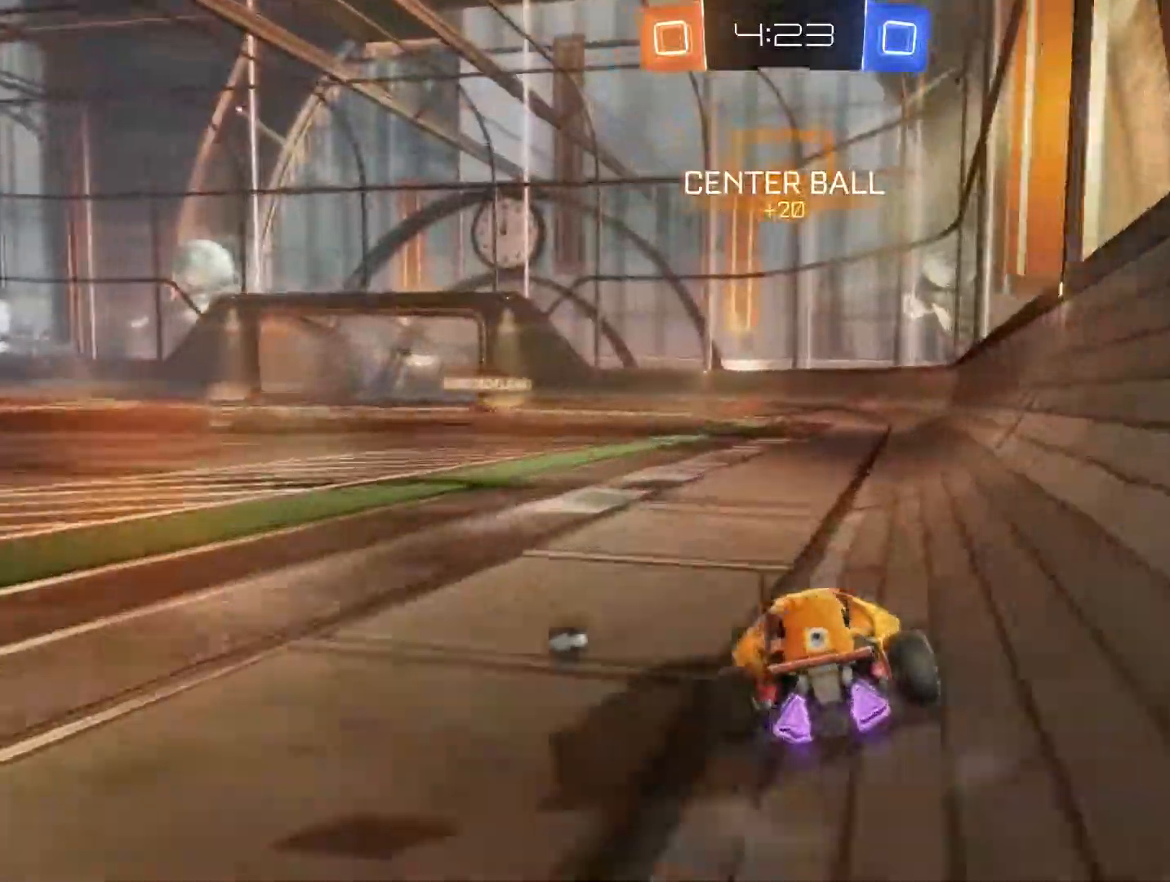
{"buttons": ["R2"], "left_stick": "up-left", "right_stick": "center", "events": [[34, "left_stick", "up-right"], [67, "A", "down"], [134, "A", "up"], [167, "left_stick", "up"], [200, "A", "down"], [267, "left_stick", "up-left"], [367, "A", "up"]]}